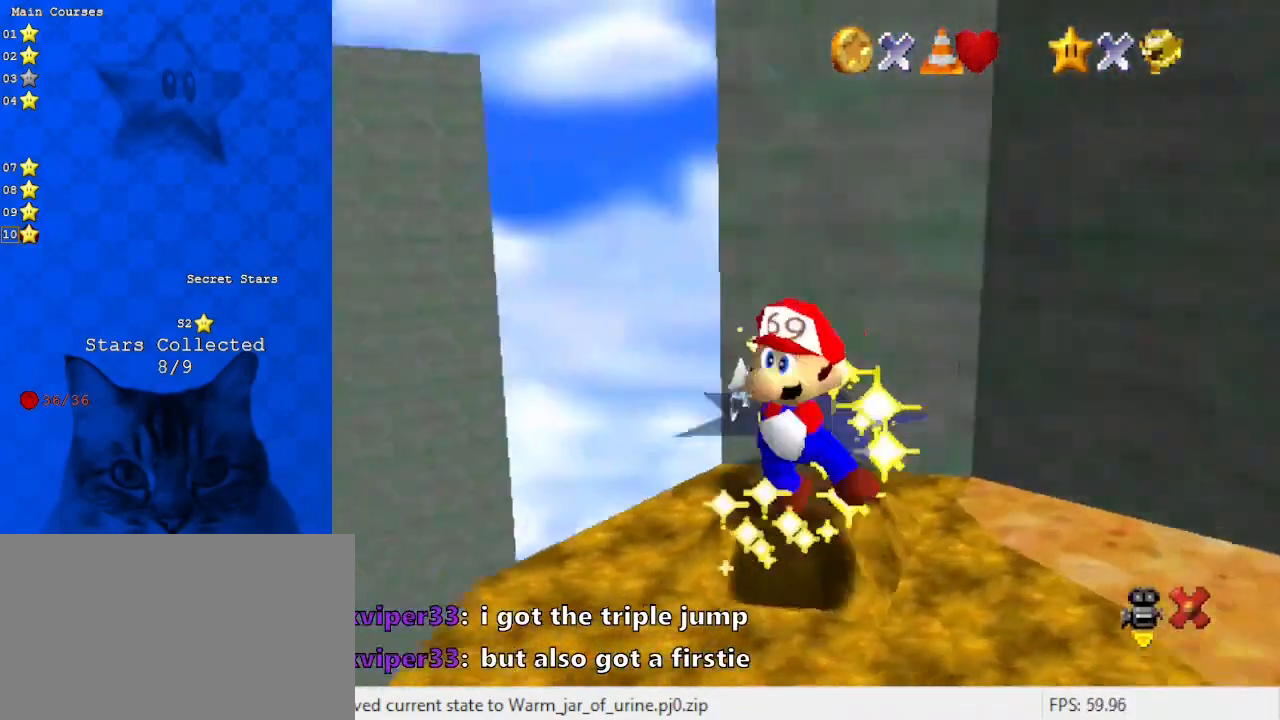
Gameplay with keyboard; each line is a JSON object with the keys held at the frame after it. "events" lists presses ("down") and releases ("up") of "a", "c", "ctrl", "d", "down", "left", "return", "right", "s", "shift", "up", "w", "x" and "y" between this image and that frame as [ms after this image, input, new state], when the widget could be followed in between. No other keys are recorded. Mouse input is not recorded.
{"keys": [], "events": []}
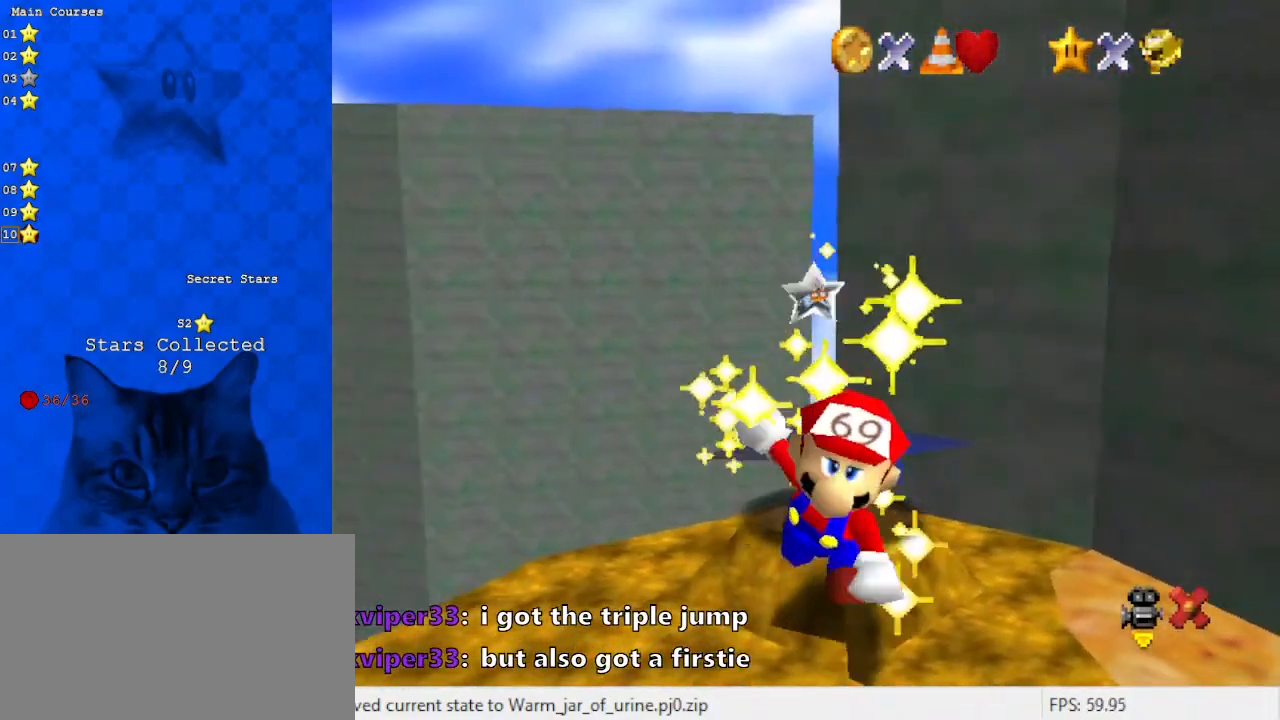
{"keys": [], "events": []}
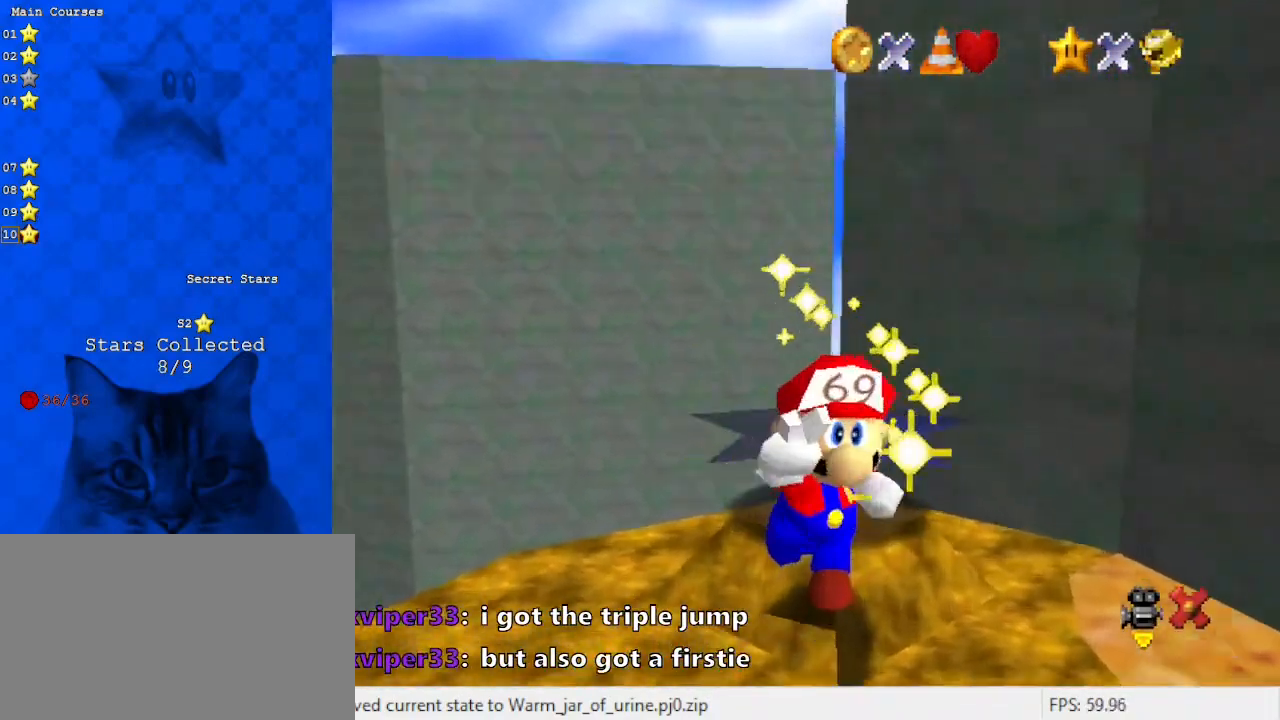
{"keys": [], "events": [[33, "a", "down"], [200, "a", "up"], [267, "d", "down"], [400, "d", "up"]]}
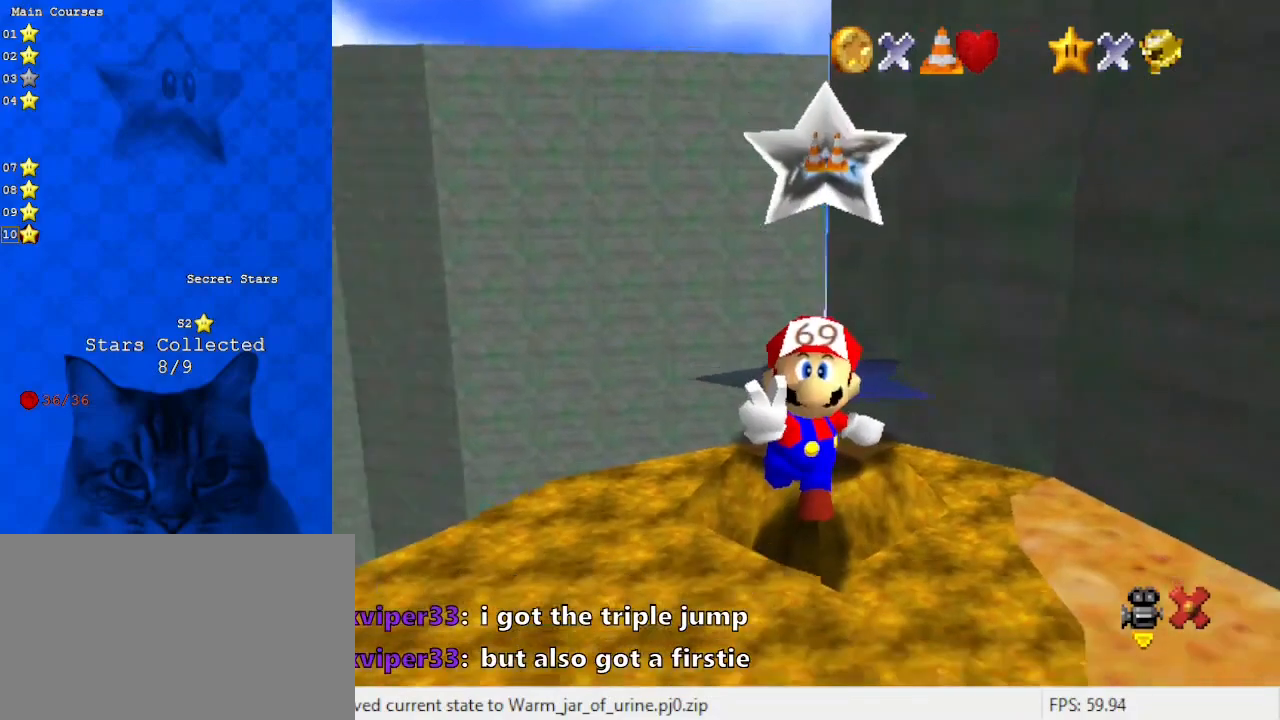
{"keys": [], "events": []}
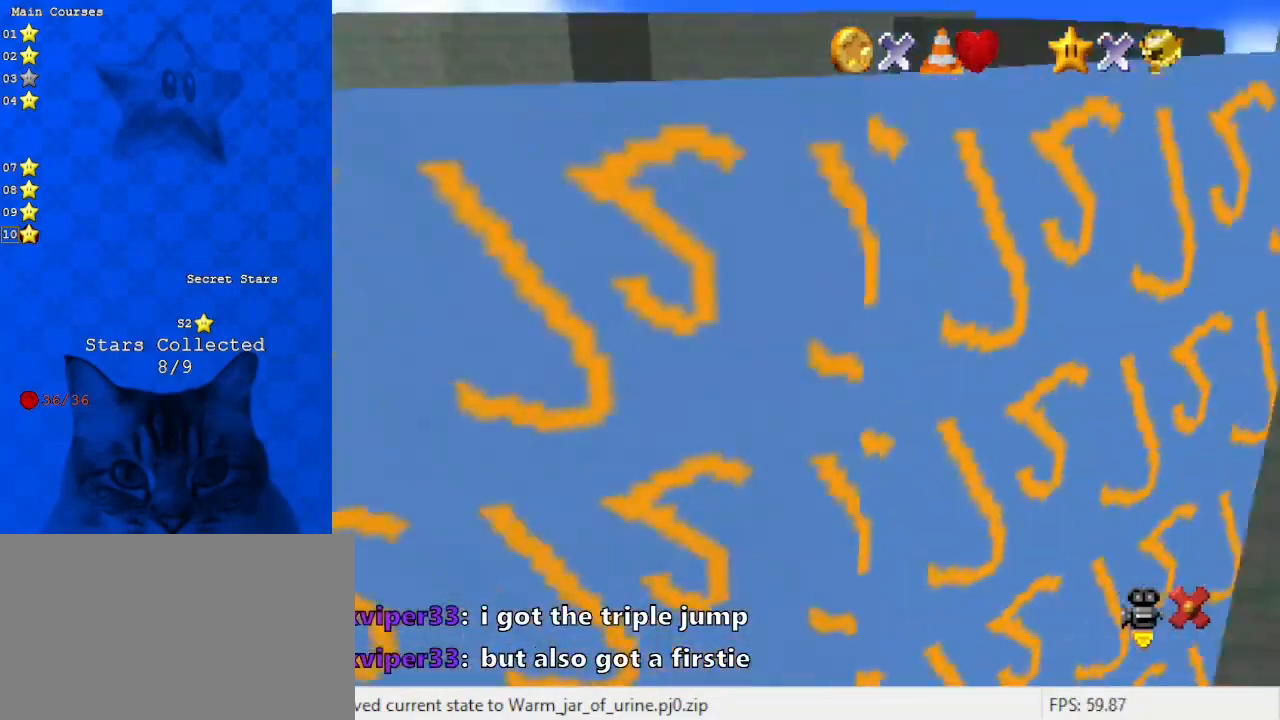
{"keys": [], "events": [[100, "s", "down"], [267, "s", "up"], [367, "a", "down"], [500, "a", "up"]]}
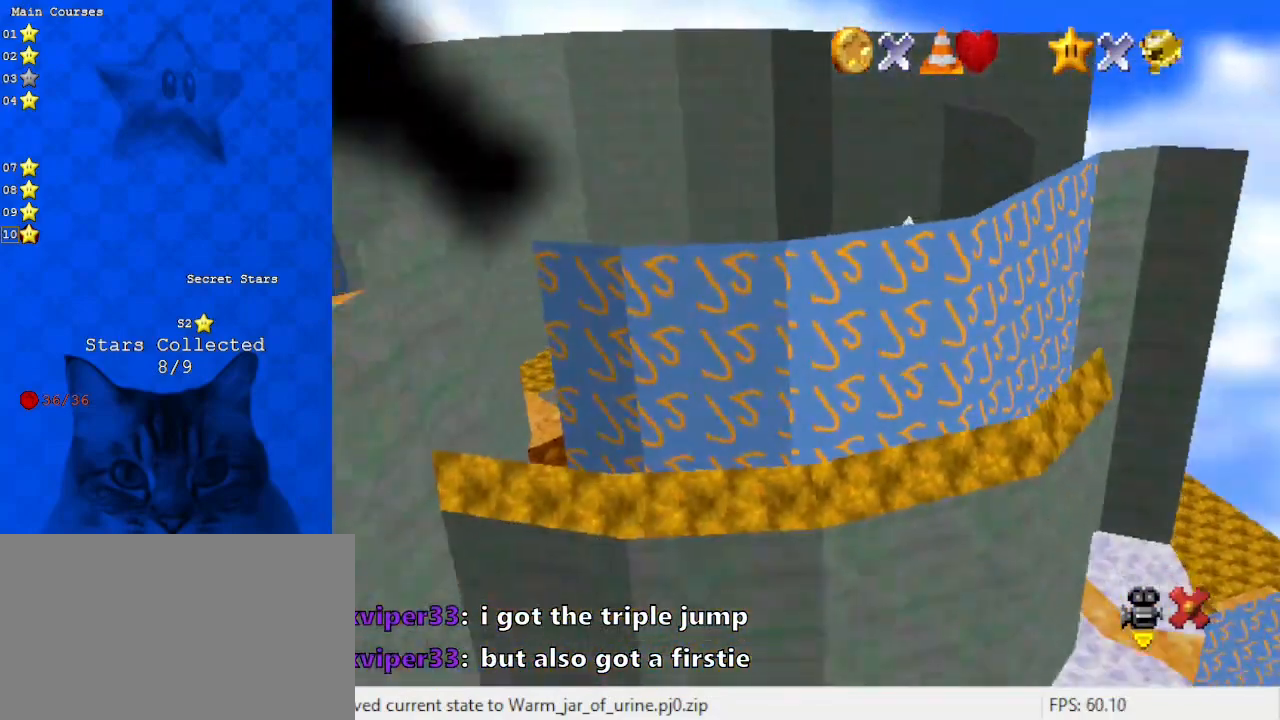
{"keys": [], "events": []}
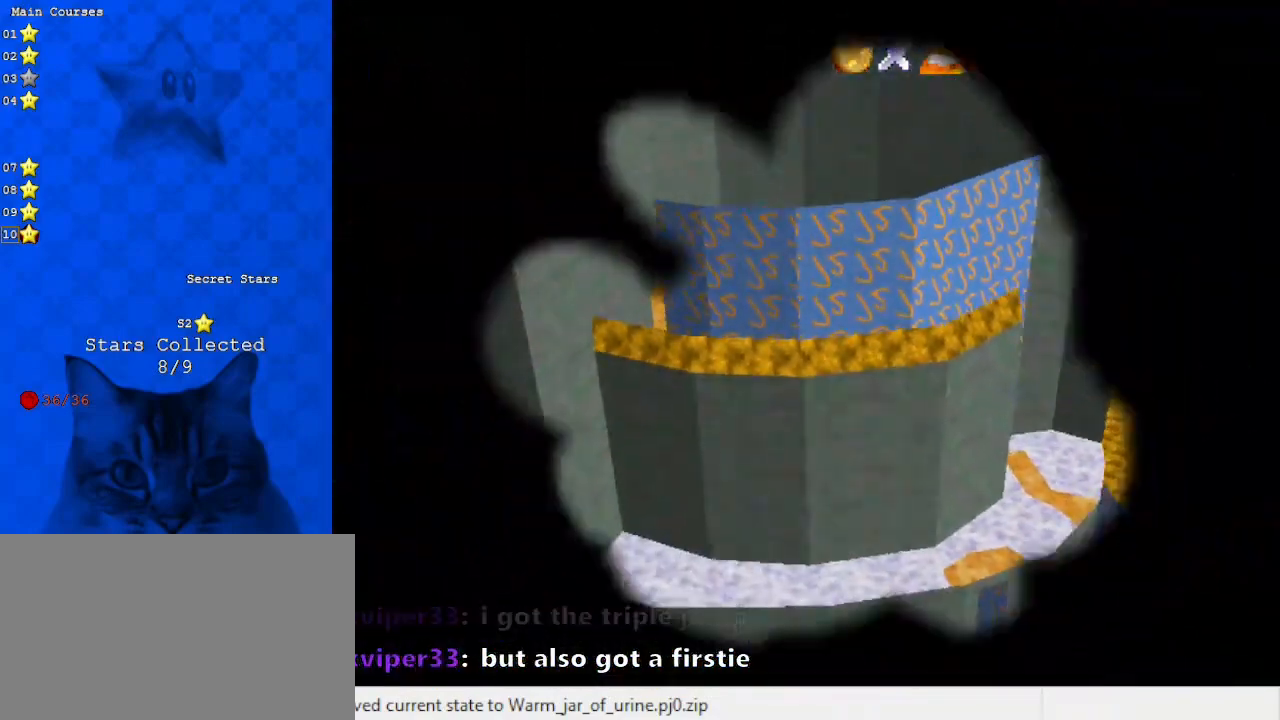
{"keys": ["d"], "events": [[300, "a", "down"], [433, "a", "up"], [433, "d", "down"]]}
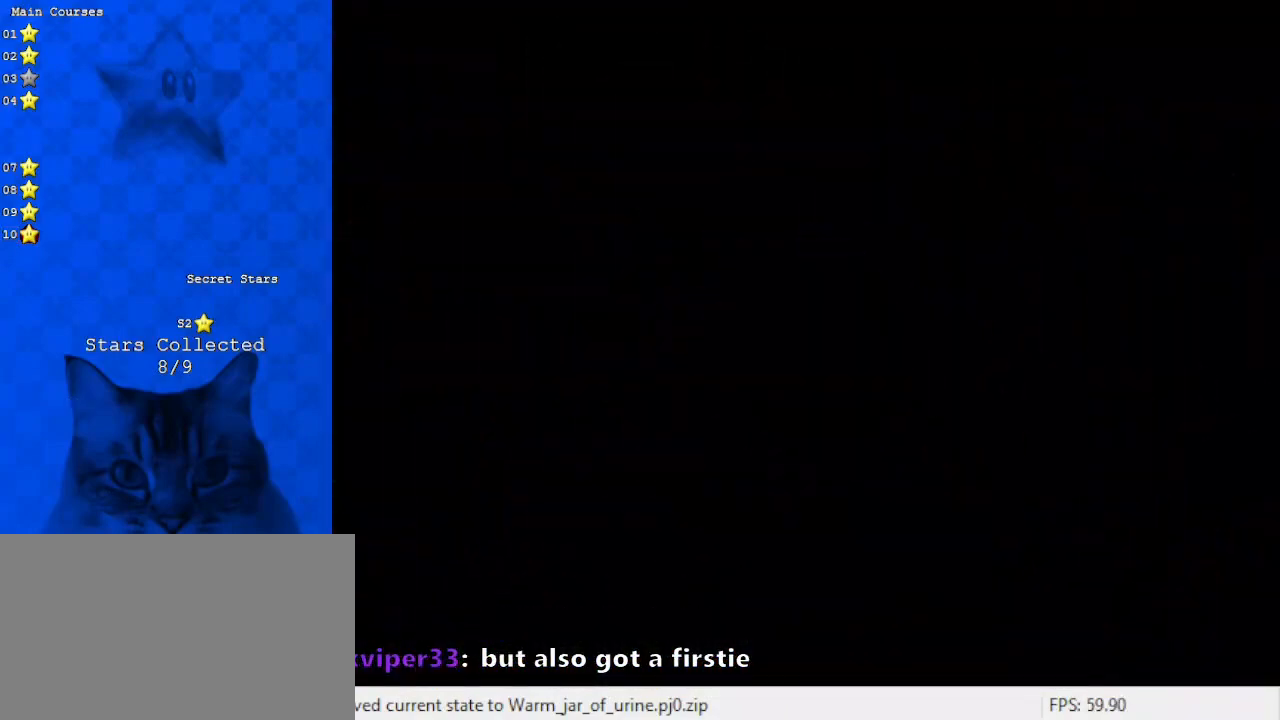
{"keys": [], "events": [[100, "d", "up"], [167, "y", "down"], [300, "y", "up"]]}
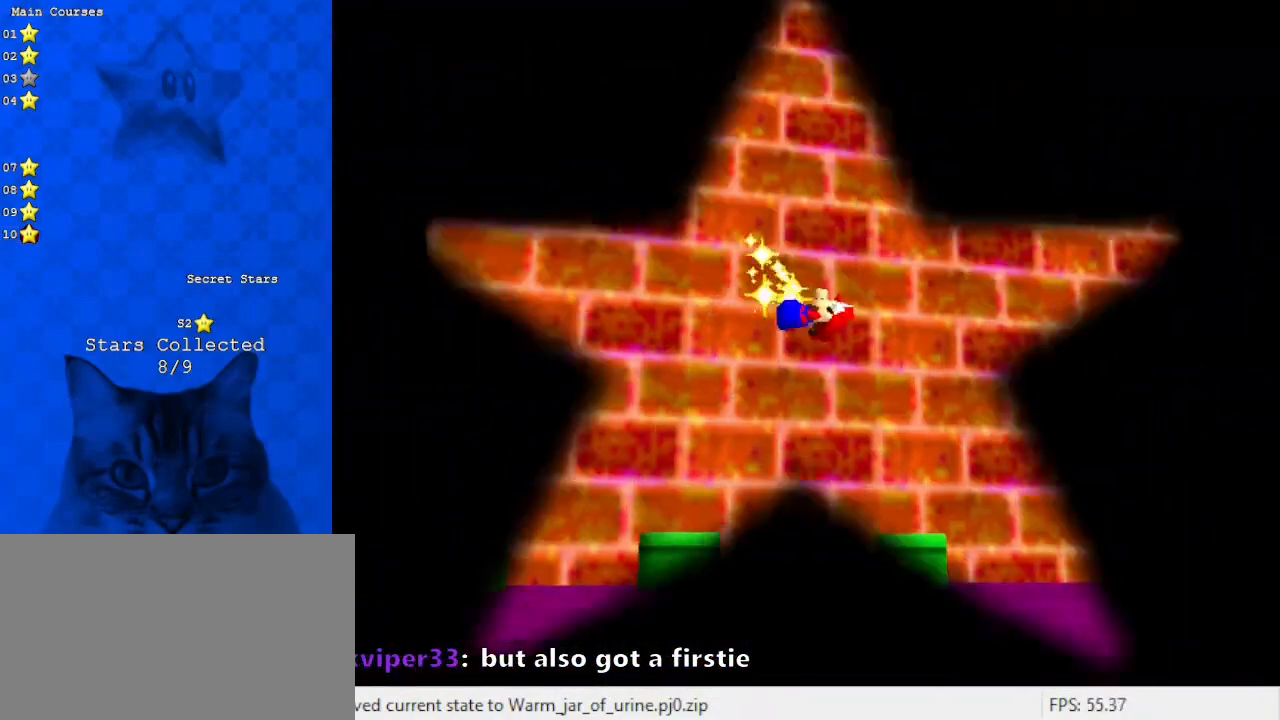
{"keys": [], "events": [[100, "w", "down"], [267, "w", "up"]]}
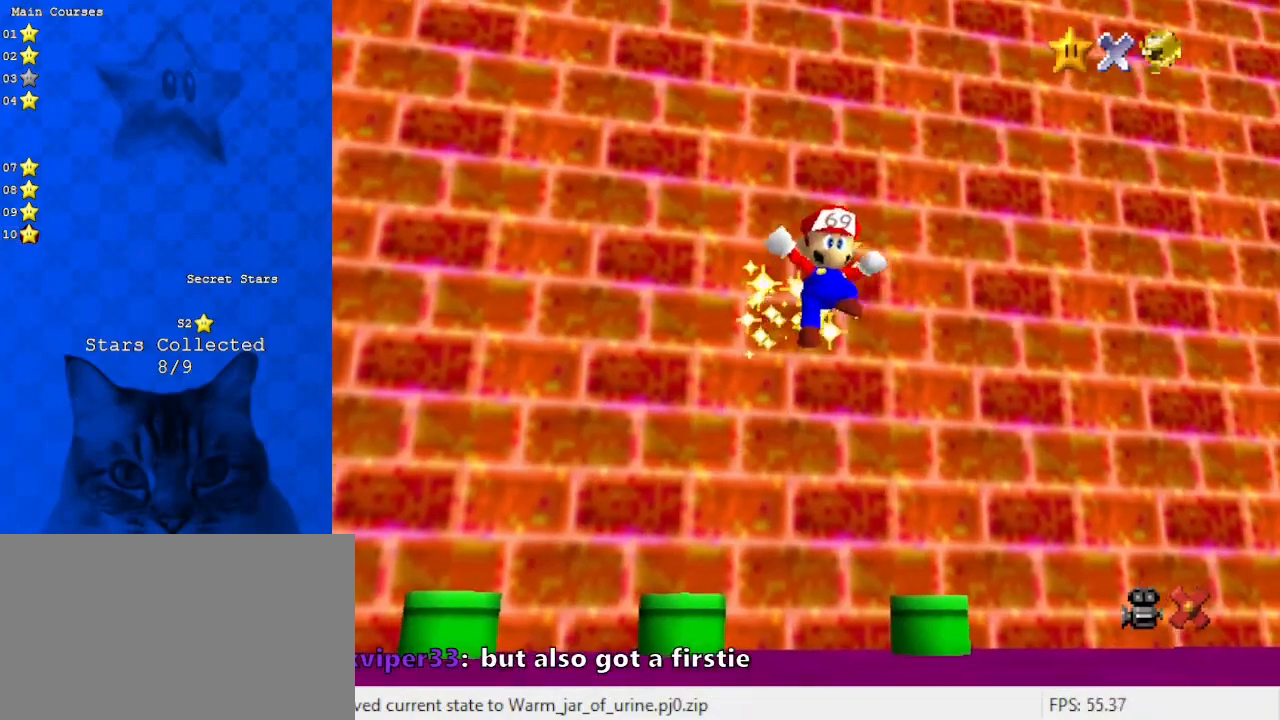
{"keys": [], "events": []}
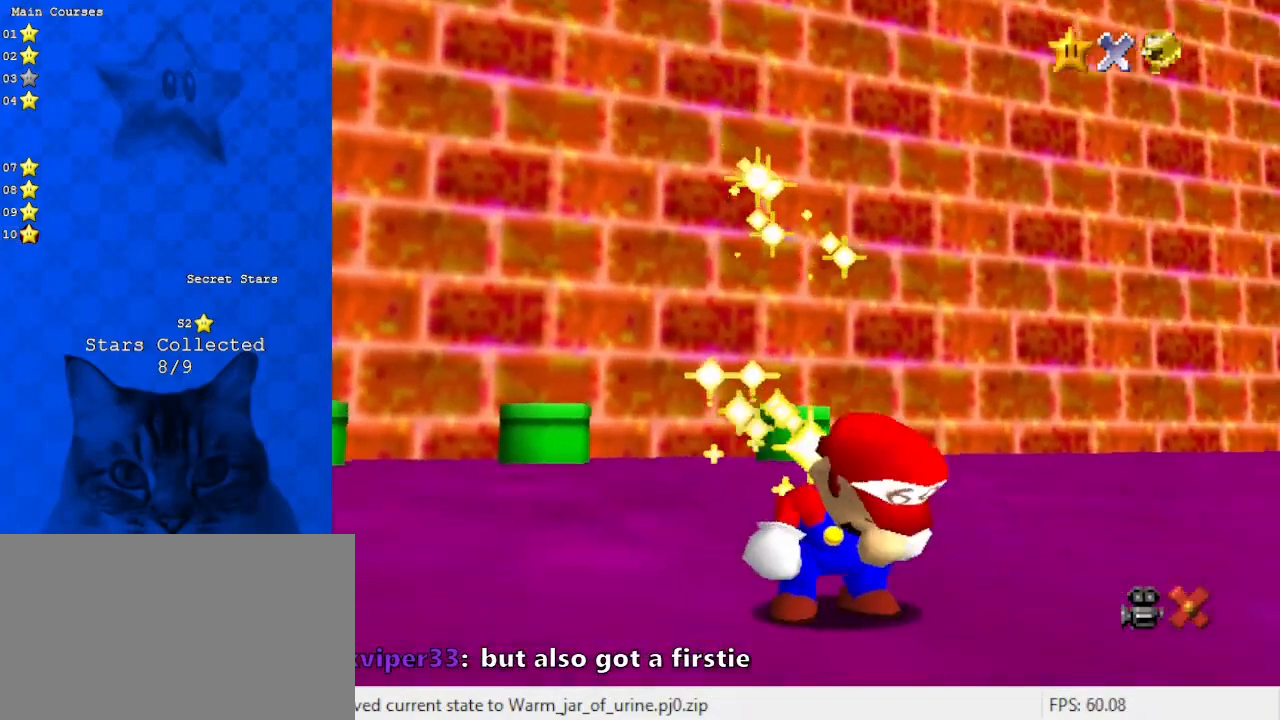
{"keys": ["shift"], "events": [[433, "shift", "down"]]}
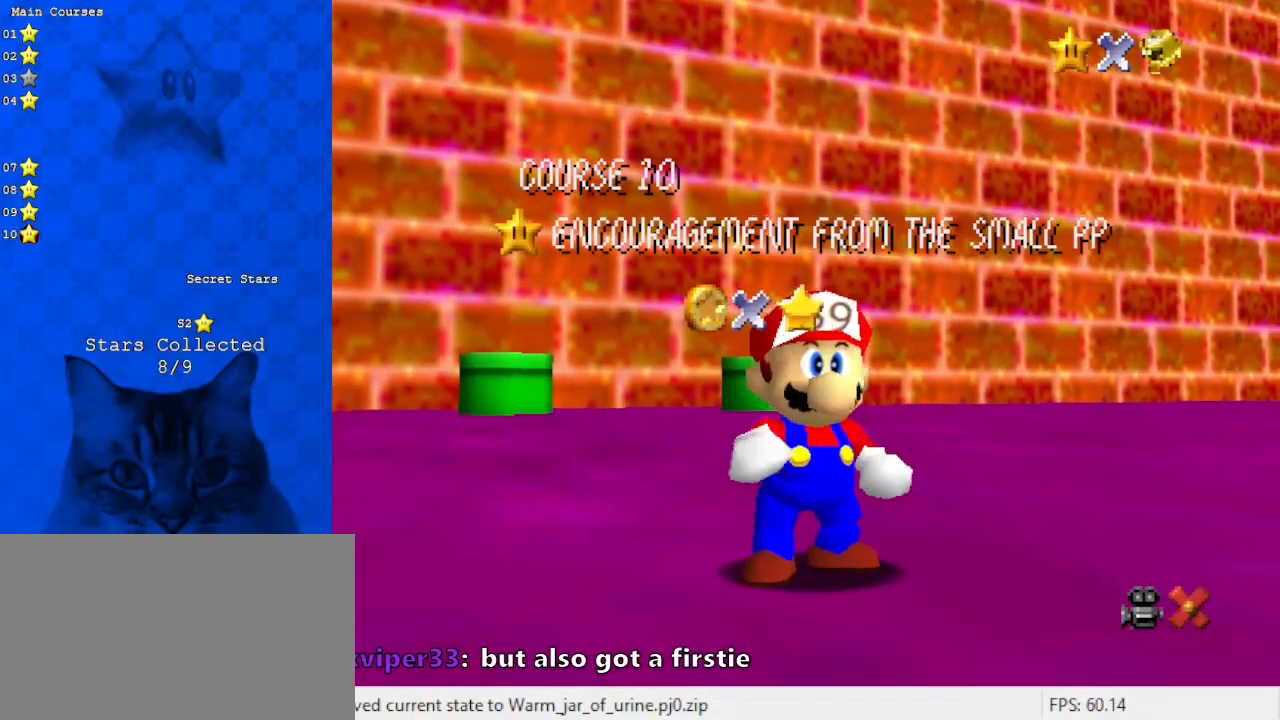
{"keys": [], "events": [[167, "shift", "up"], [233, "a", "down"], [400, "a", "up"]]}
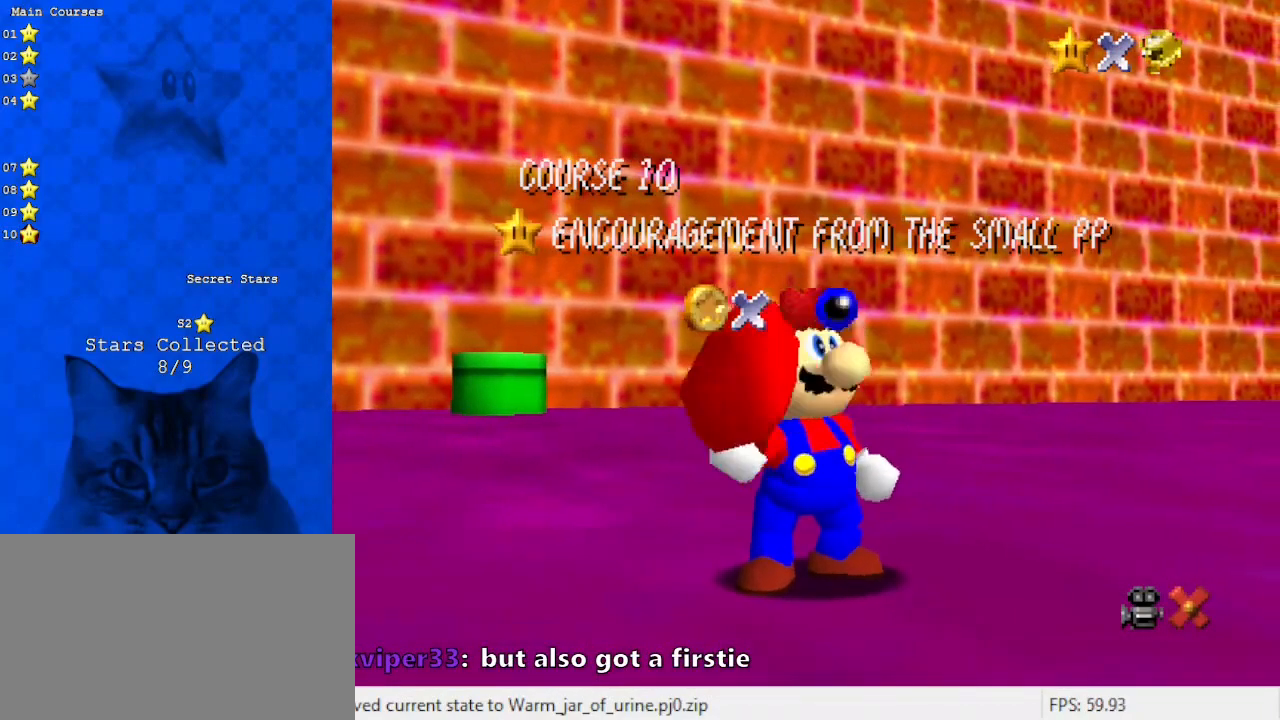
{"keys": [], "events": [[100, "a", "down"], [233, "a", "up"], [300, "return", "down"], [333, "return", "up"]]}
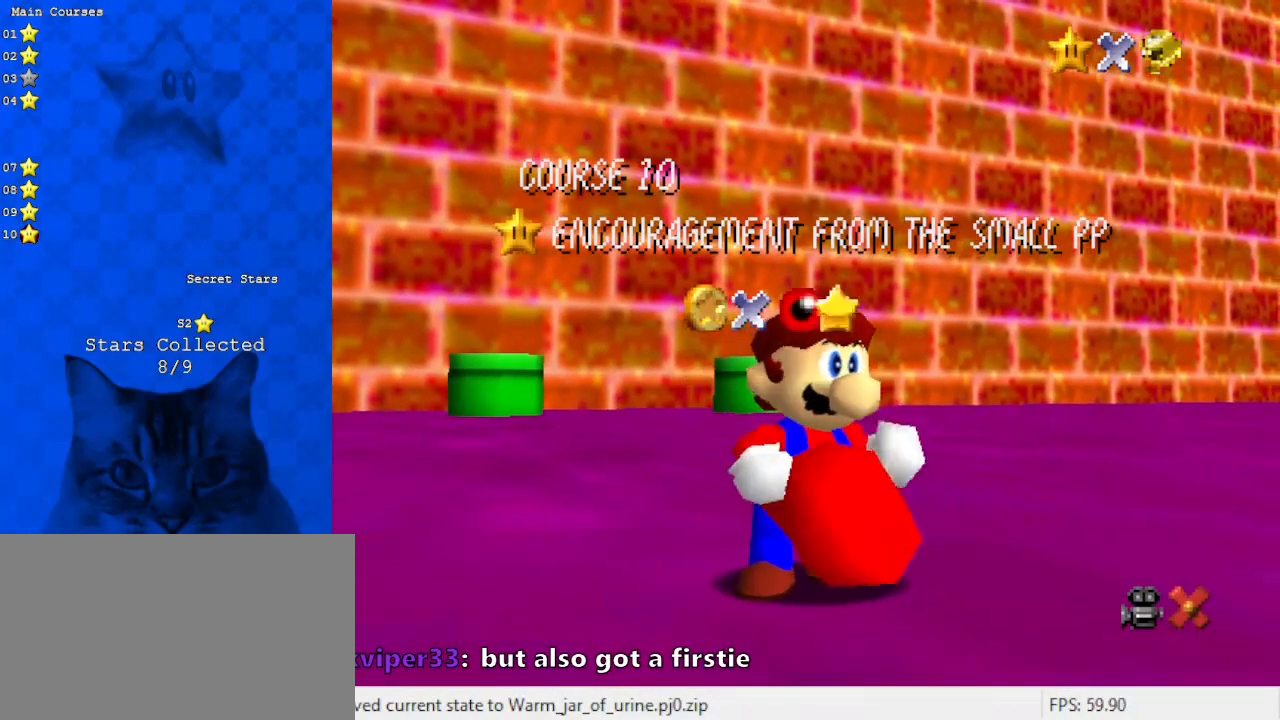
{"keys": [], "events": []}
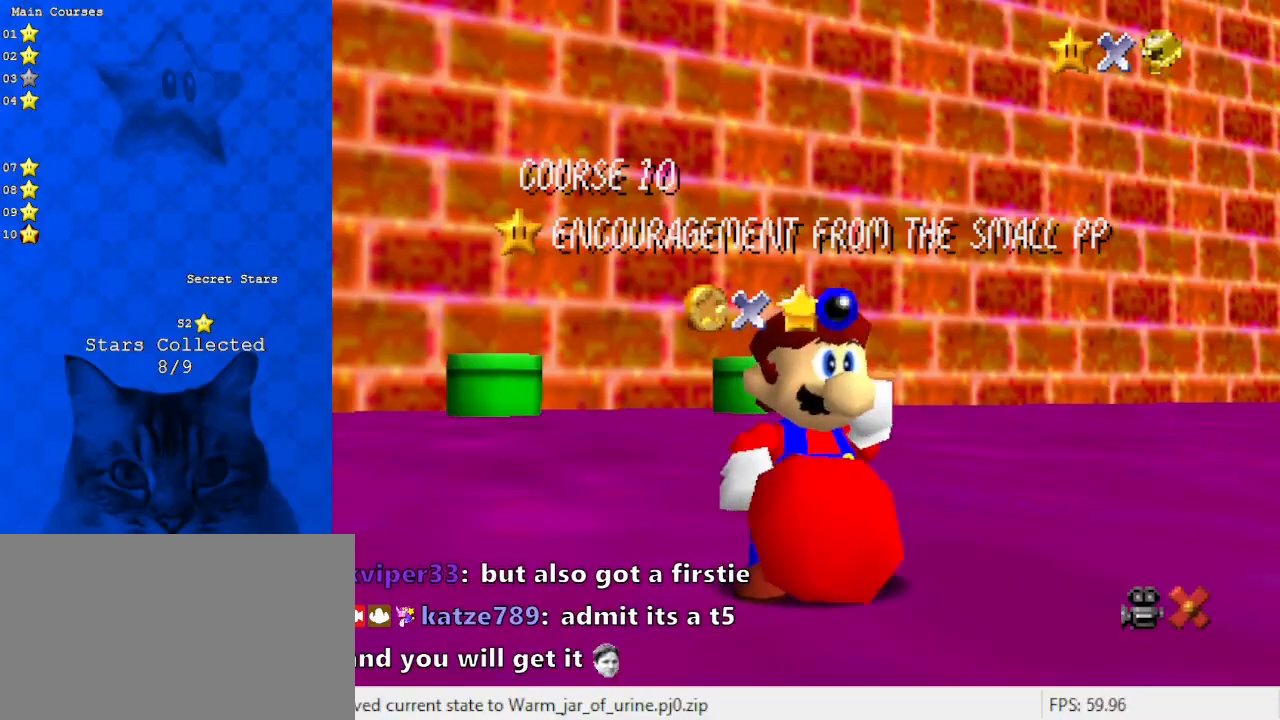
{"keys": [], "events": []}
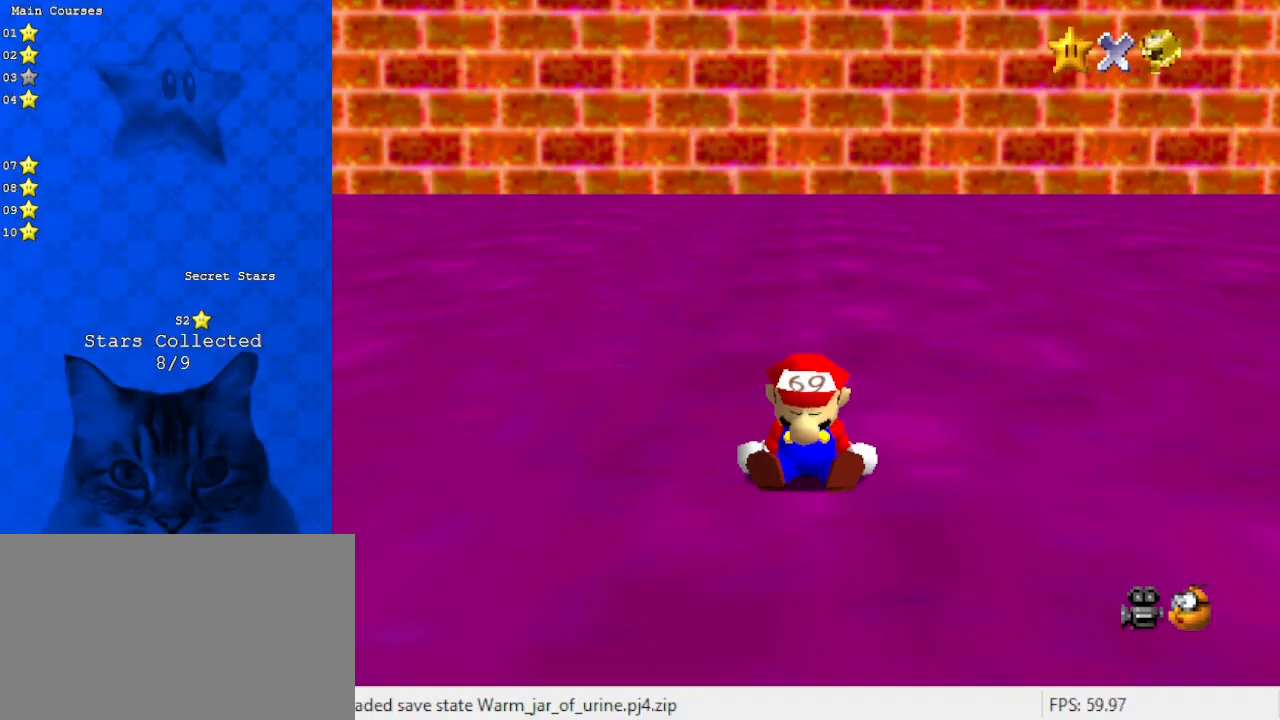
{"keys": [], "events": []}
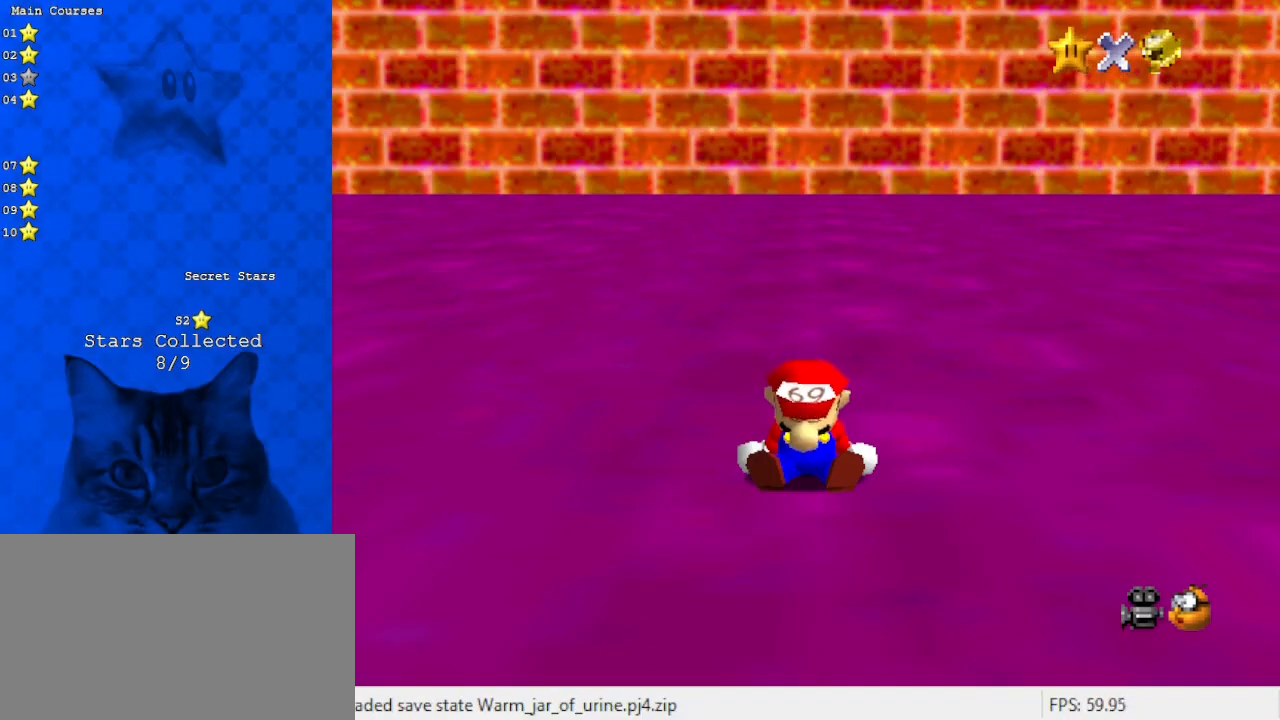
{"keys": [], "events": []}
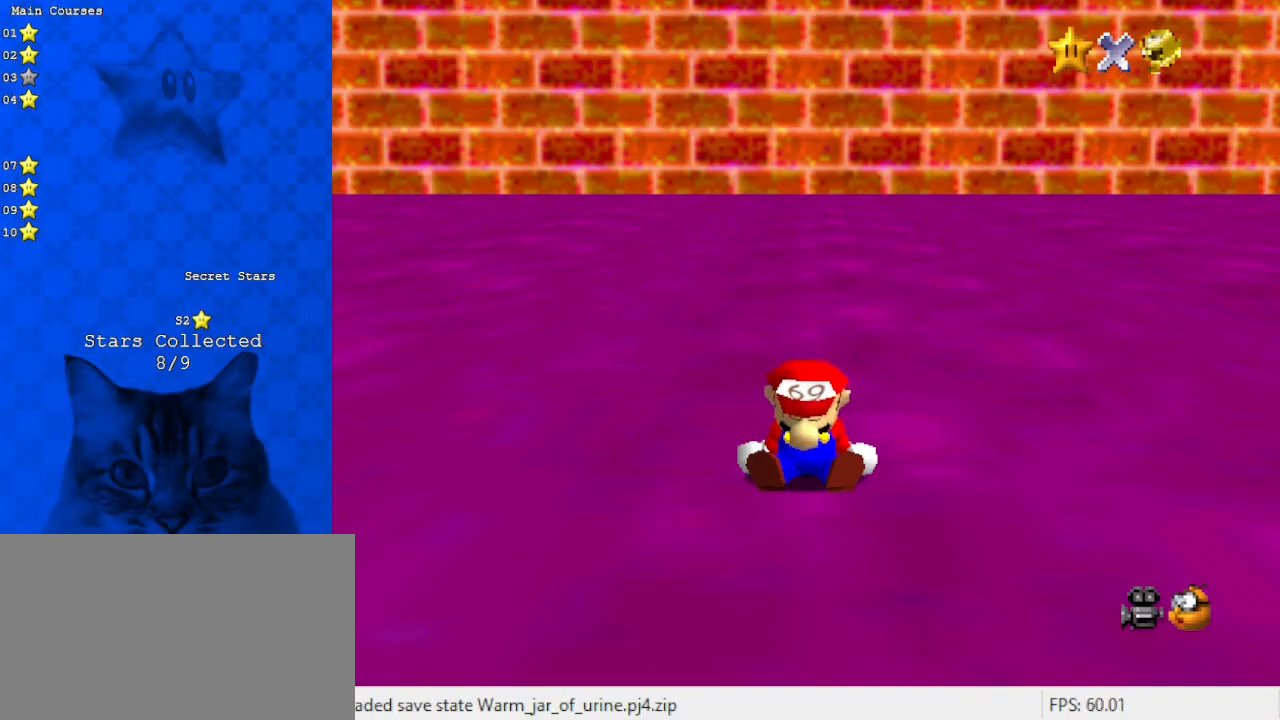
{"keys": [], "events": []}
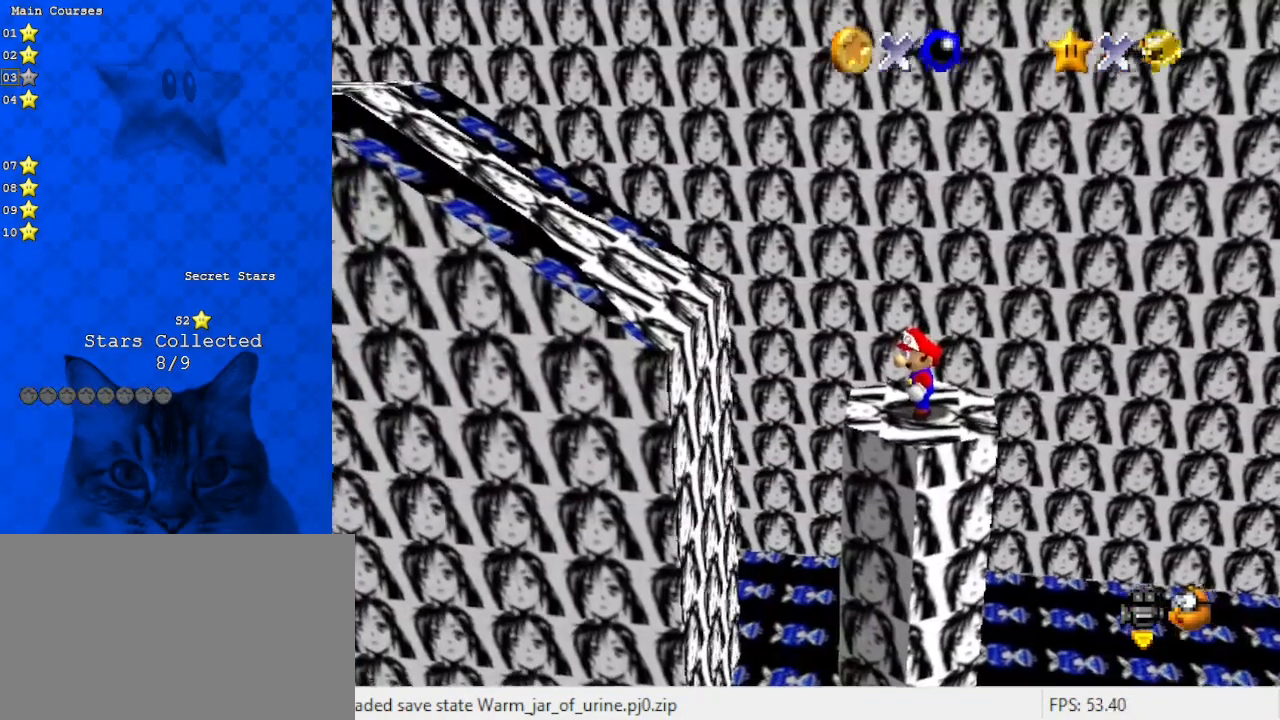
{"keys": [], "events": []}
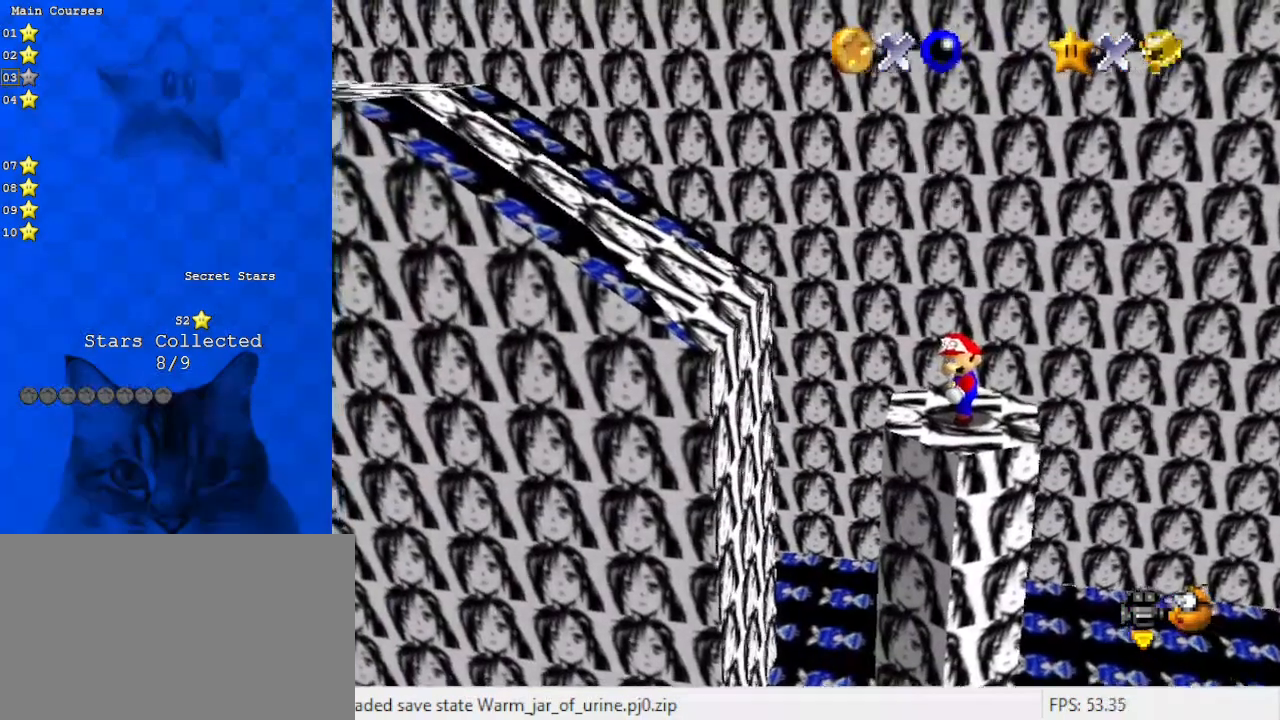
{"keys": ["left", "shift"], "events": [[67, "left", "down"], [367, "shift", "down"]]}
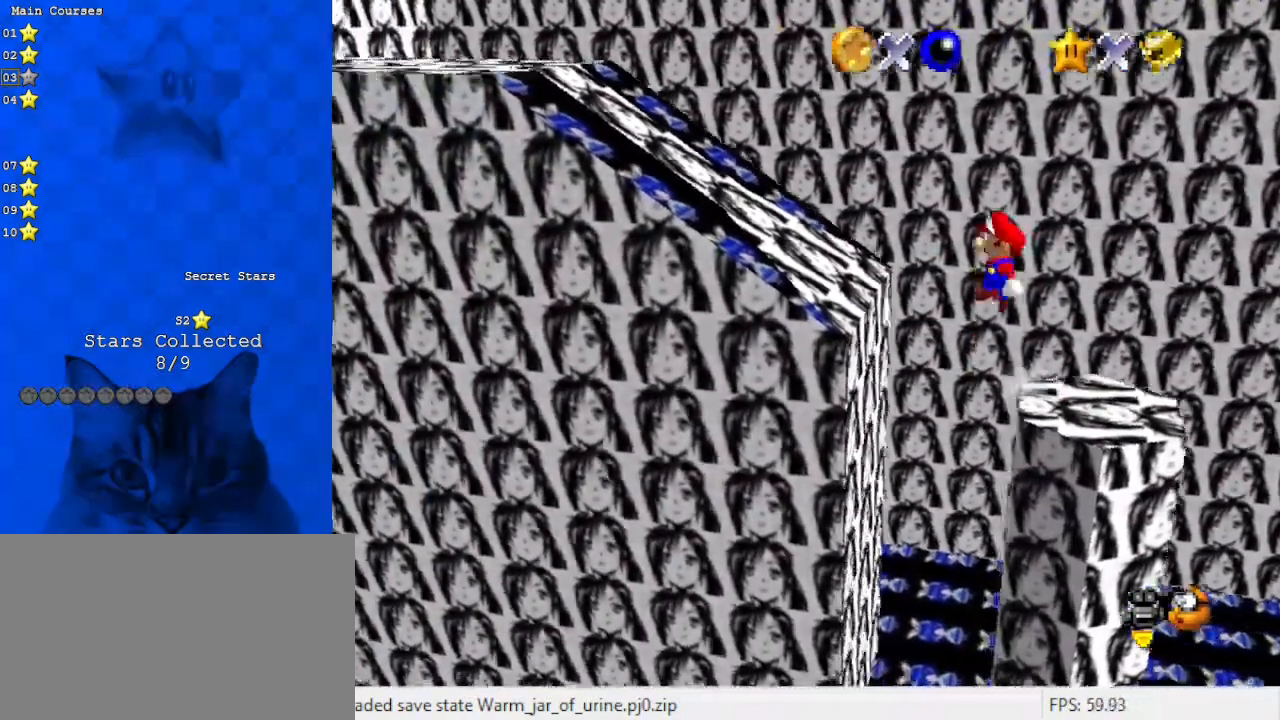
{"keys": ["left", "shift"], "events": [[233, "ctrl", "down"], [433, "ctrl", "up"]]}
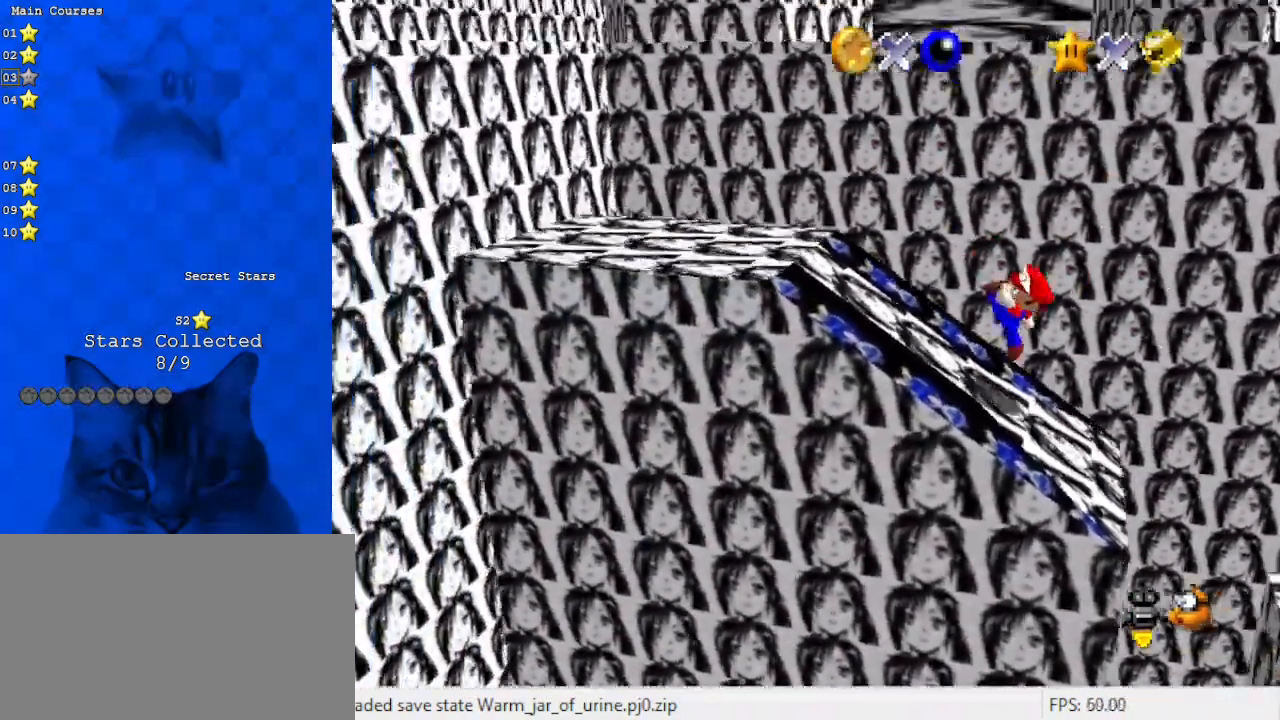
{"keys": ["down", "left"], "events": [[400, "shift", "up"], [433, "down", "down"]]}
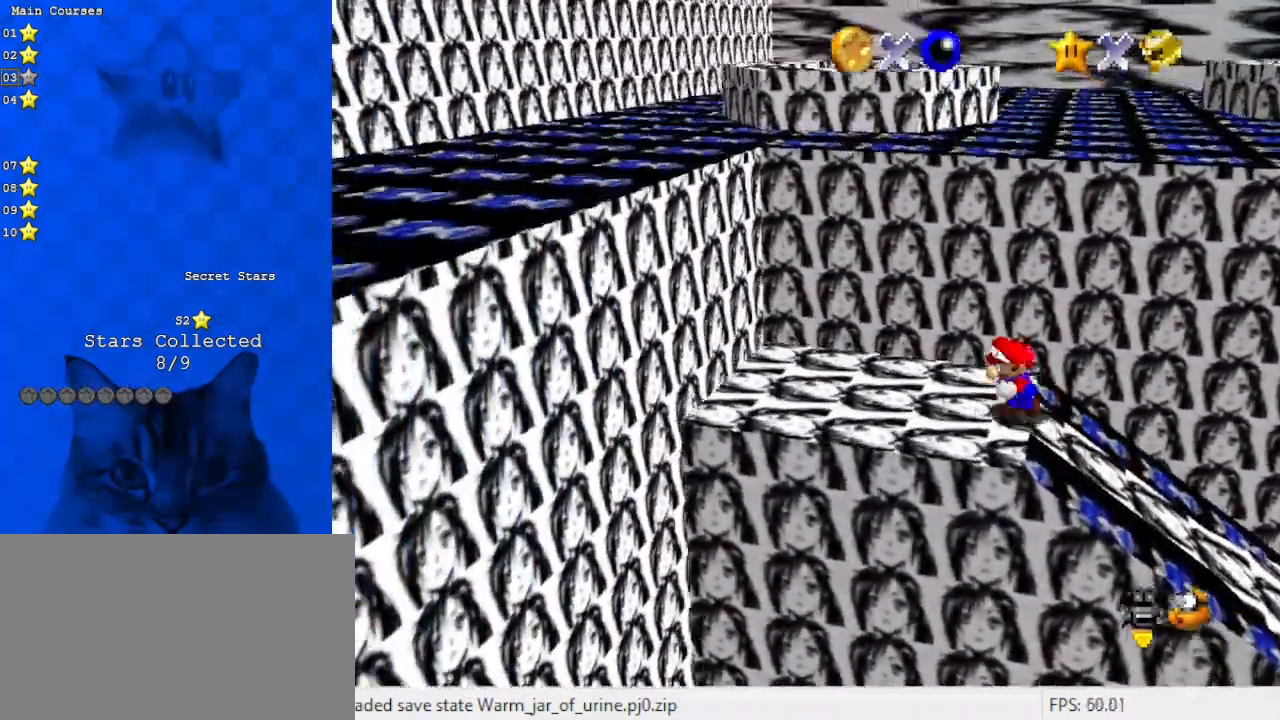
{"keys": ["up"], "events": [[167, "down", "up"], [300, "up", "down"], [400, "left", "up"]]}
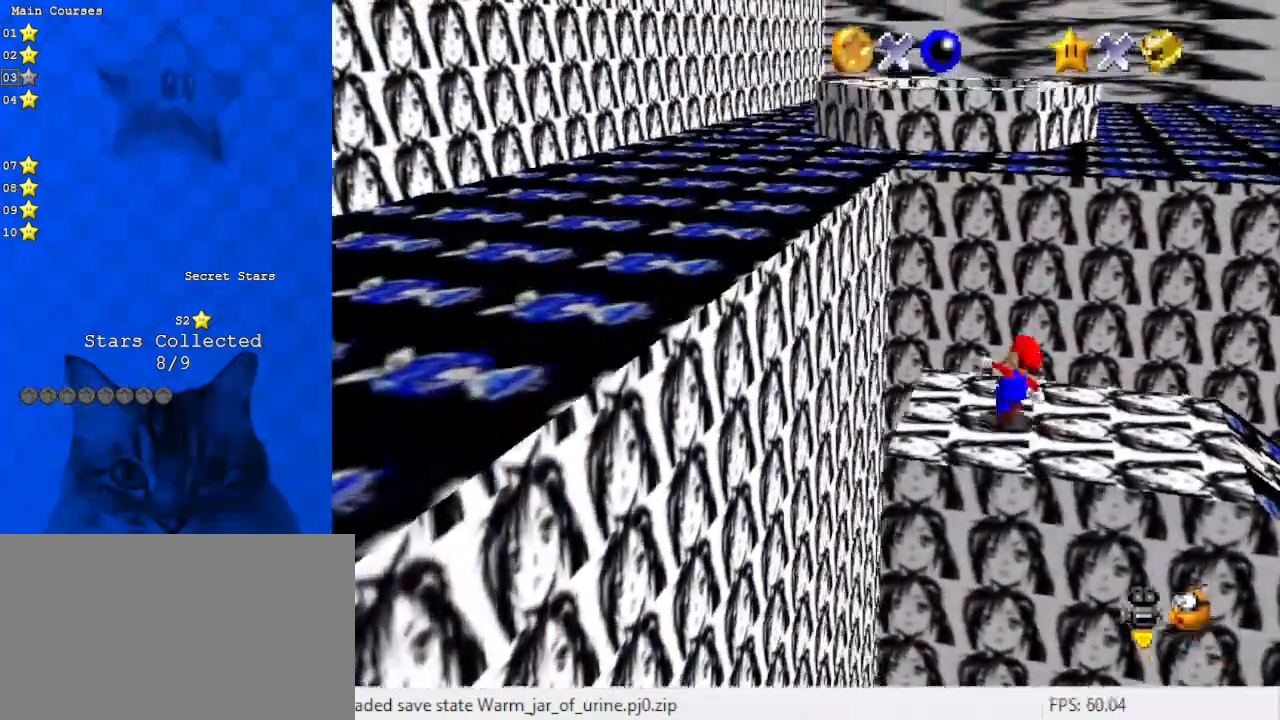
{"keys": ["up"], "events": [[33, "y", "down"], [133, "left", "down"], [133, "shift", "down"], [267, "y", "up"], [333, "shift", "up"], [400, "left", "up"]]}
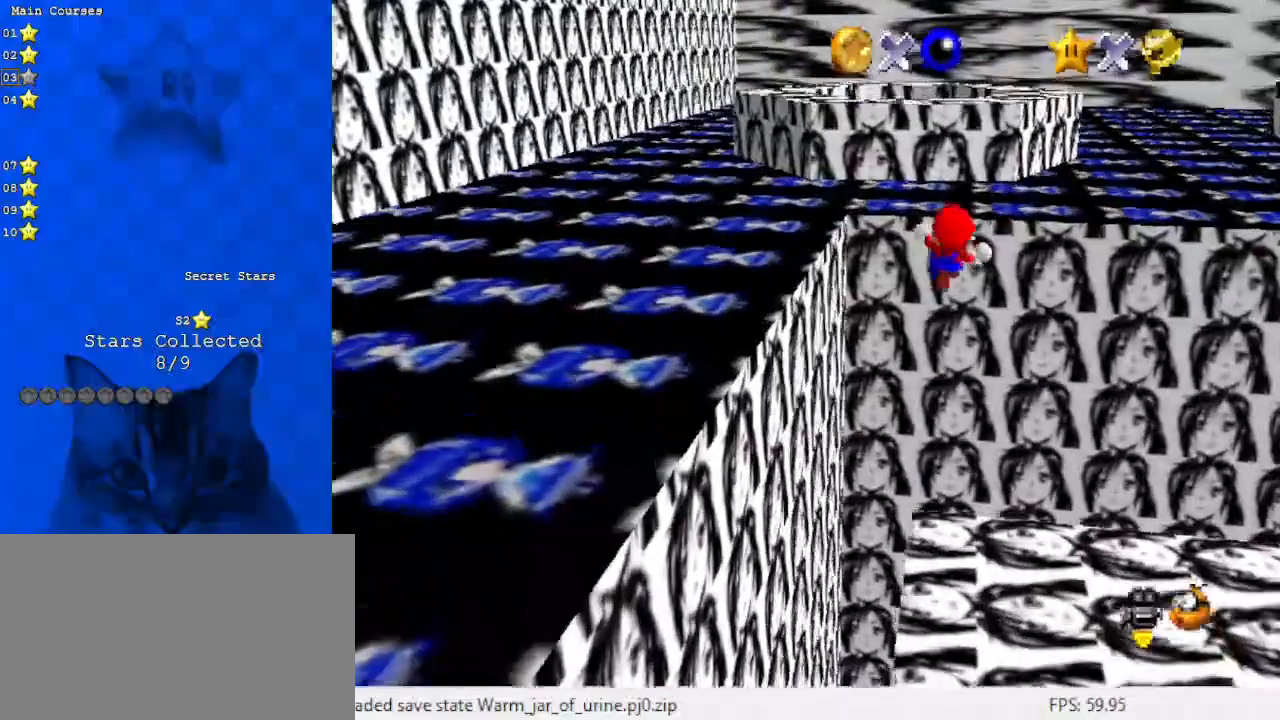
{"keys": ["up"], "events": []}
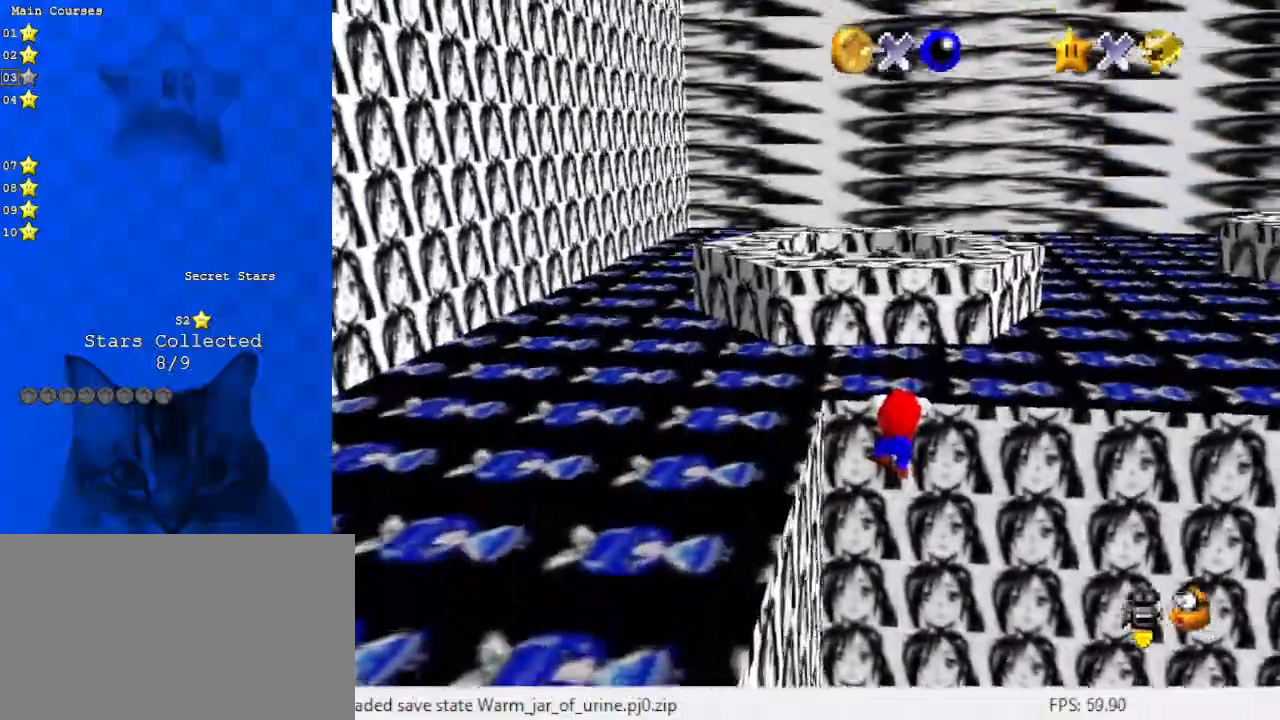
{"keys": [], "events": [[300, "a", "down"], [433, "up", "up"], [467, "a", "up"]]}
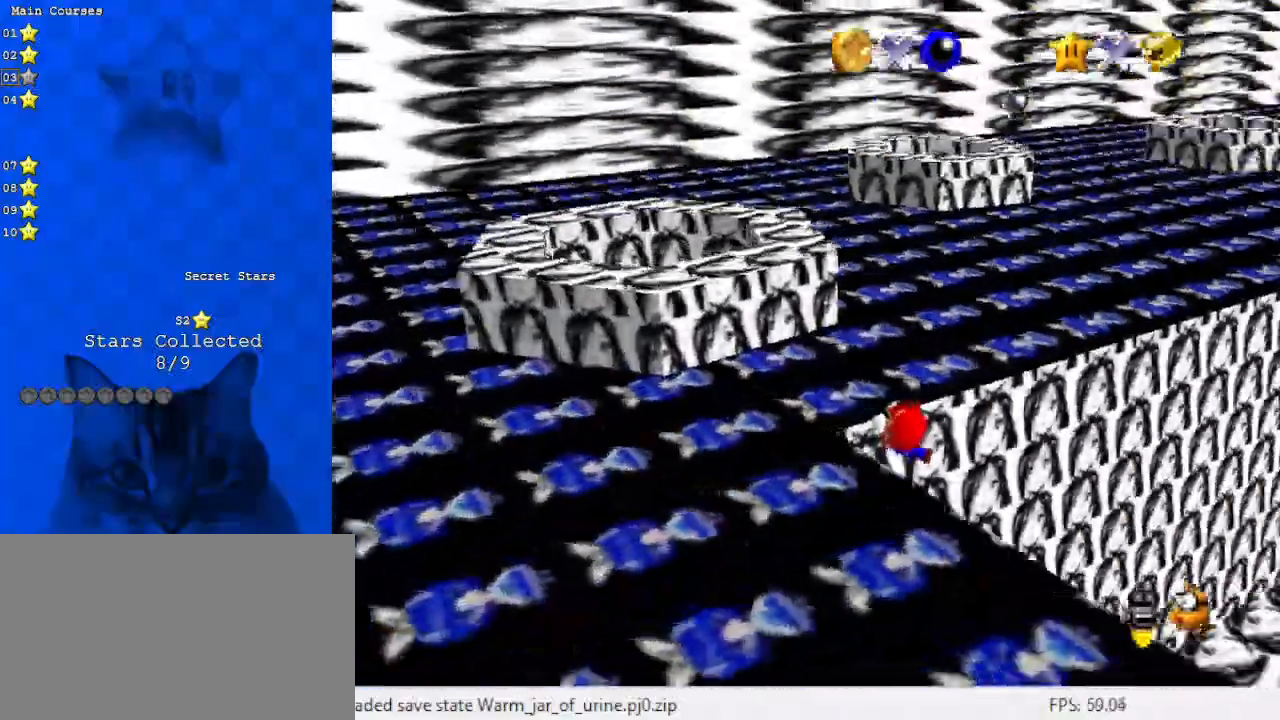
{"keys": [], "events": []}
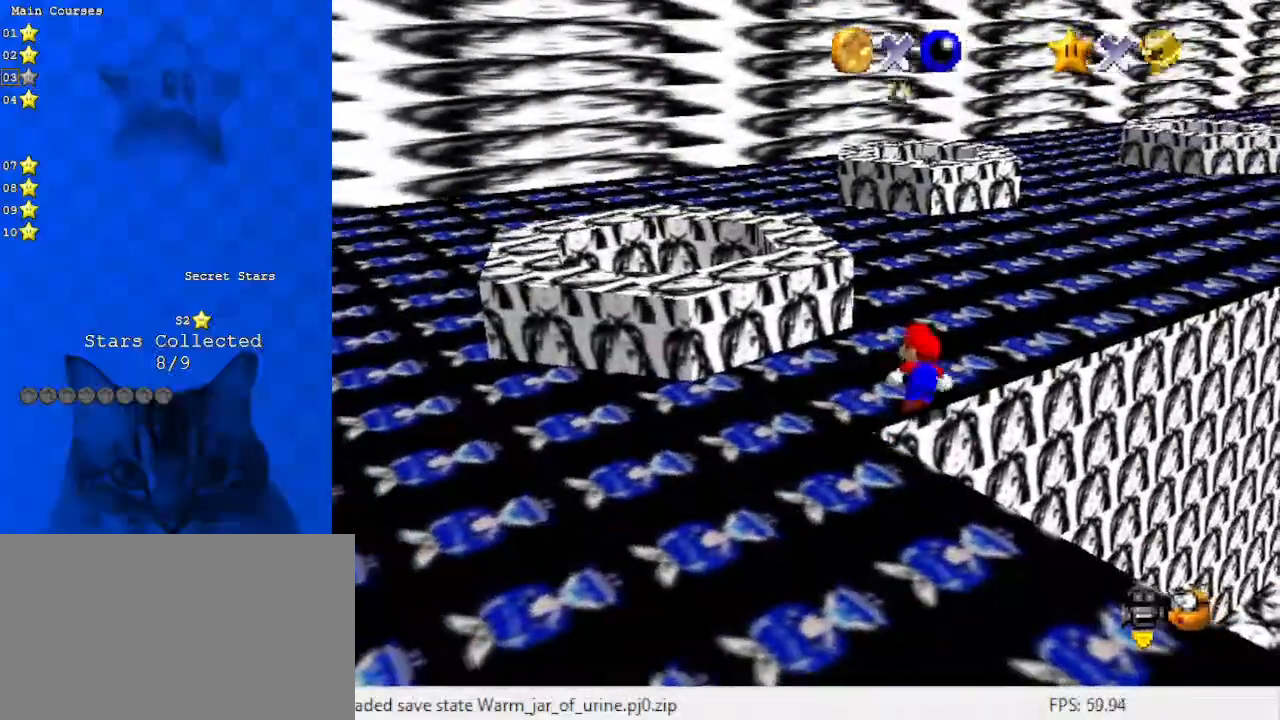
{"keys": ["left", "shift"], "events": [[133, "shift", "down"], [167, "left", "down"], [167, "up", "down"], [233, "a", "down"], [367, "up", "up"], [400, "a", "up"]]}
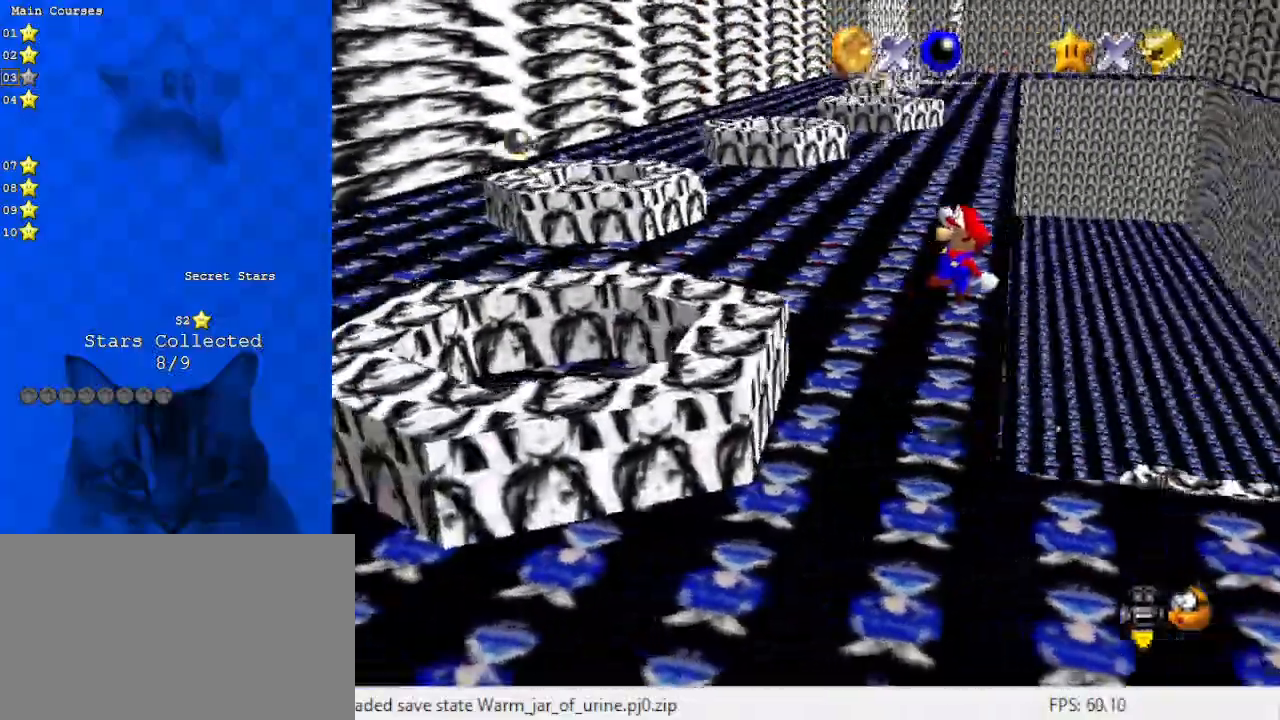
{"keys": ["c", "right", "s"], "events": [[133, "ctrl", "down"], [267, "ctrl", "up"], [267, "shift", "up"], [367, "c", "down"], [367, "left", "up"], [367, "s", "down"], [433, "right", "down"]]}
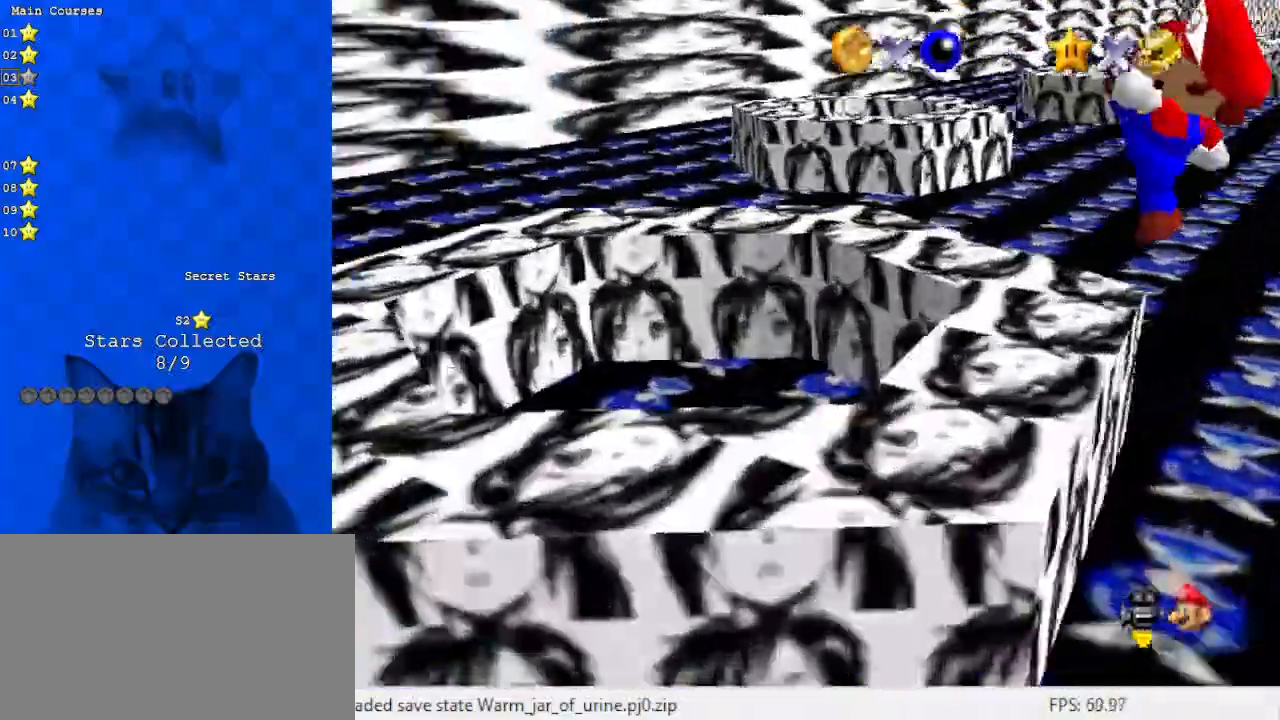
{"keys": ["up"], "events": [[67, "c", "up"], [67, "right", "up"], [67, "s", "up"], [200, "up", "down"]]}